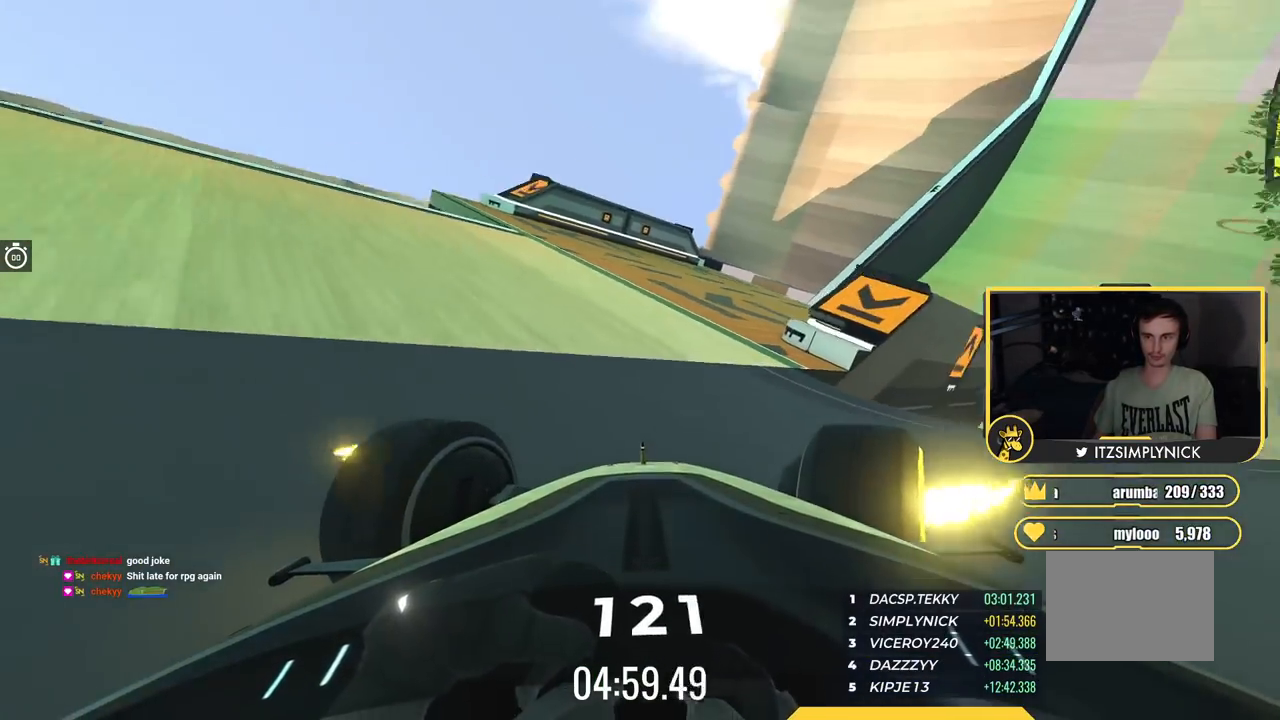
Gameplay with keyboard; each line is a JSON object with the keys held at the frame after it. "events" lists presses ("down") and releases ("up") of "down", "left", "right" and "up" between this image and that frame as [ms after this image, input, new state], when the widget could be followed in between. No other keys are recorded. Mouse input is not recorded.
{"keys": ["right"], "events": [[17, "right", "up"], [67, "left", "down"], [334, "left", "up"], [367, "right", "down"], [384, "up", "up"]]}
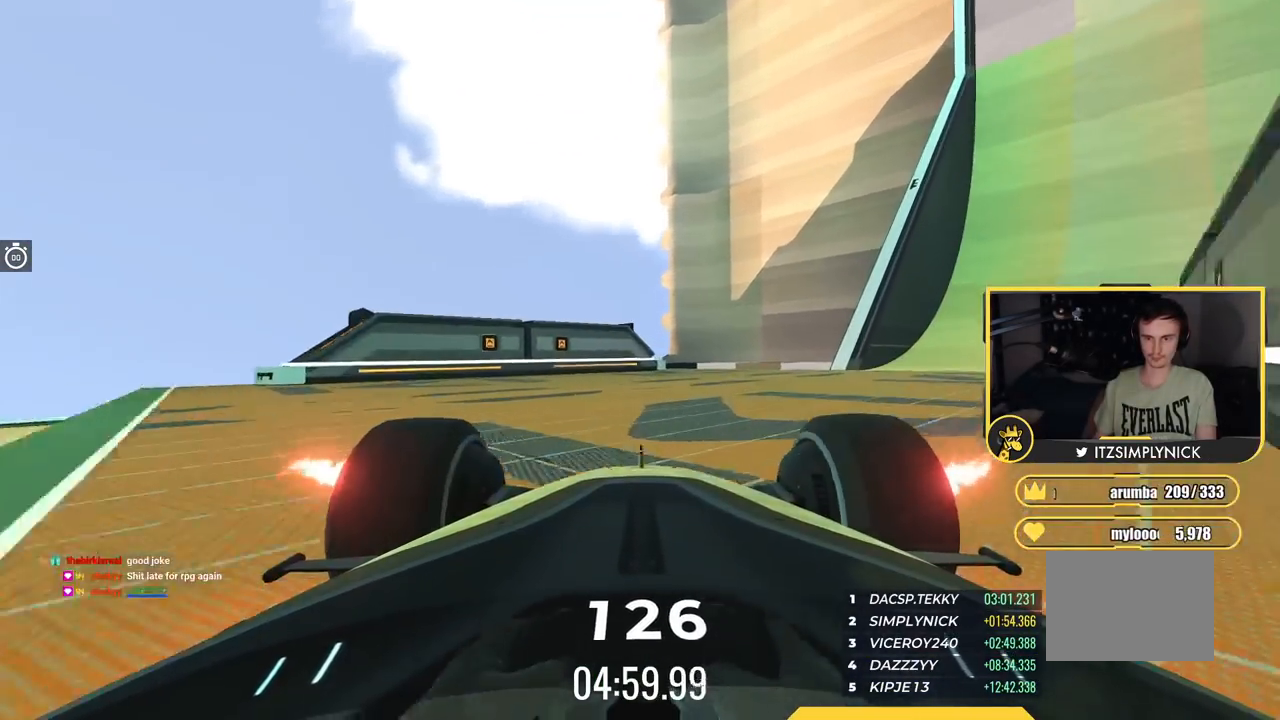
{"keys": ["left", "up"], "events": [[284, "up", "down"], [384, "right", "up"], [484, "left", "down"]]}
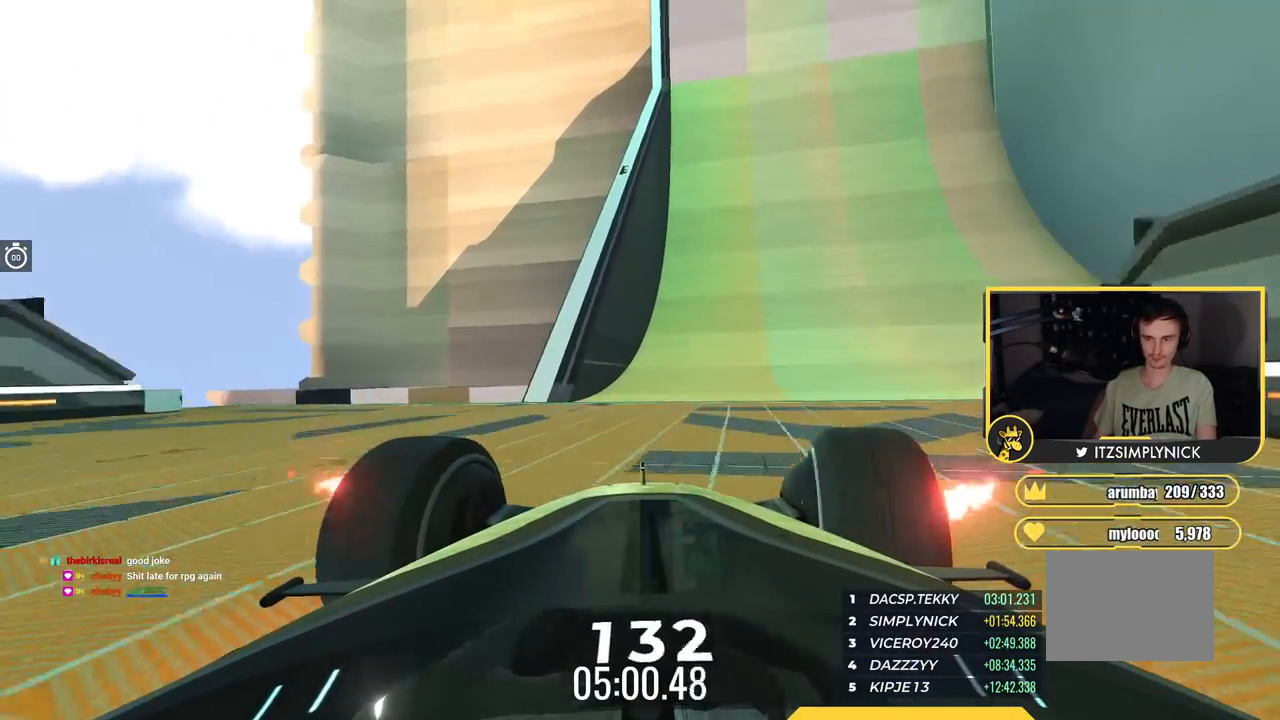
{"keys": ["up"], "events": [[117, "left", "up"]]}
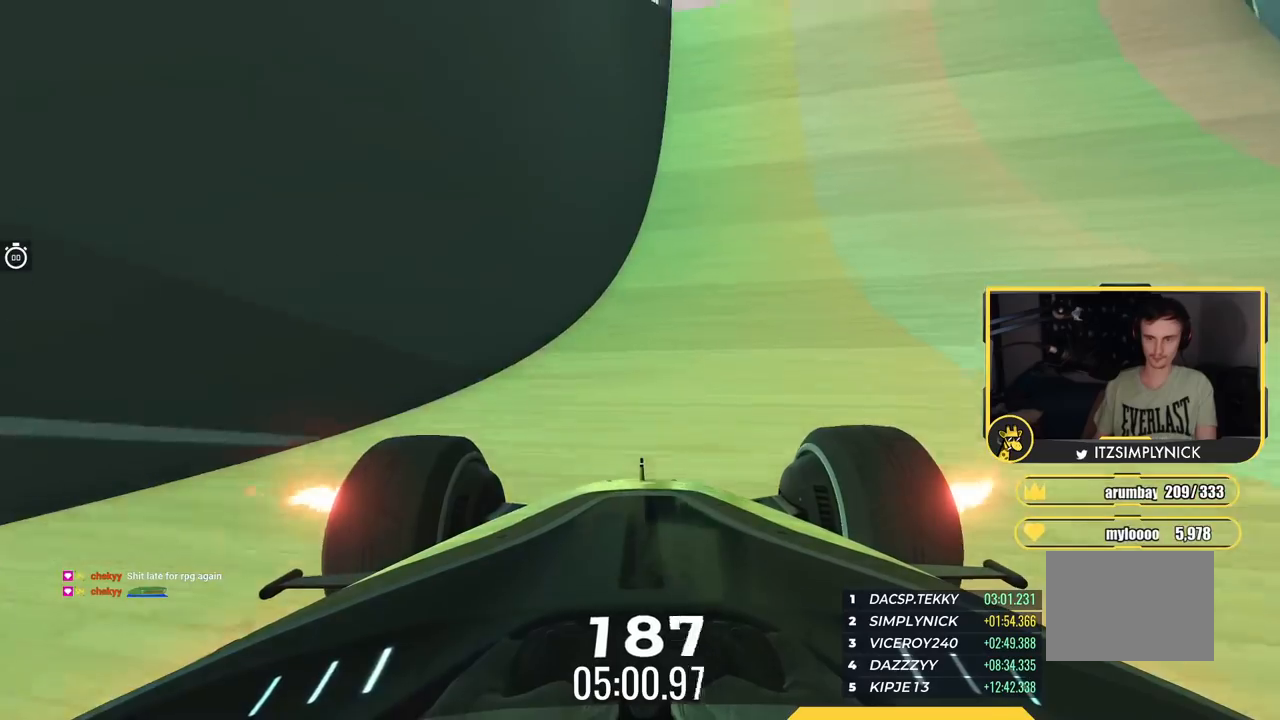
{"keys": ["up"], "events": [[67, "left", "down"], [167, "left", "up"]]}
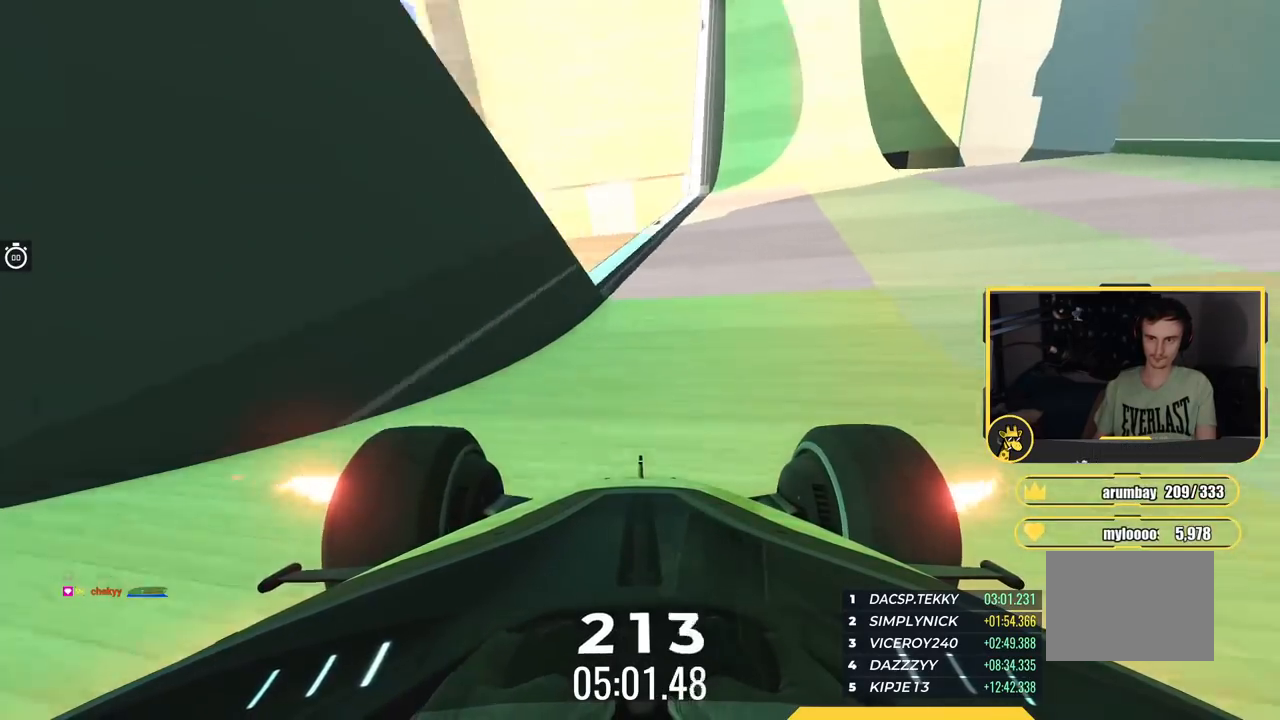
{"keys": ["left", "up"], "events": [[217, "left", "down"], [300, "left", "up"], [484, "left", "down"]]}
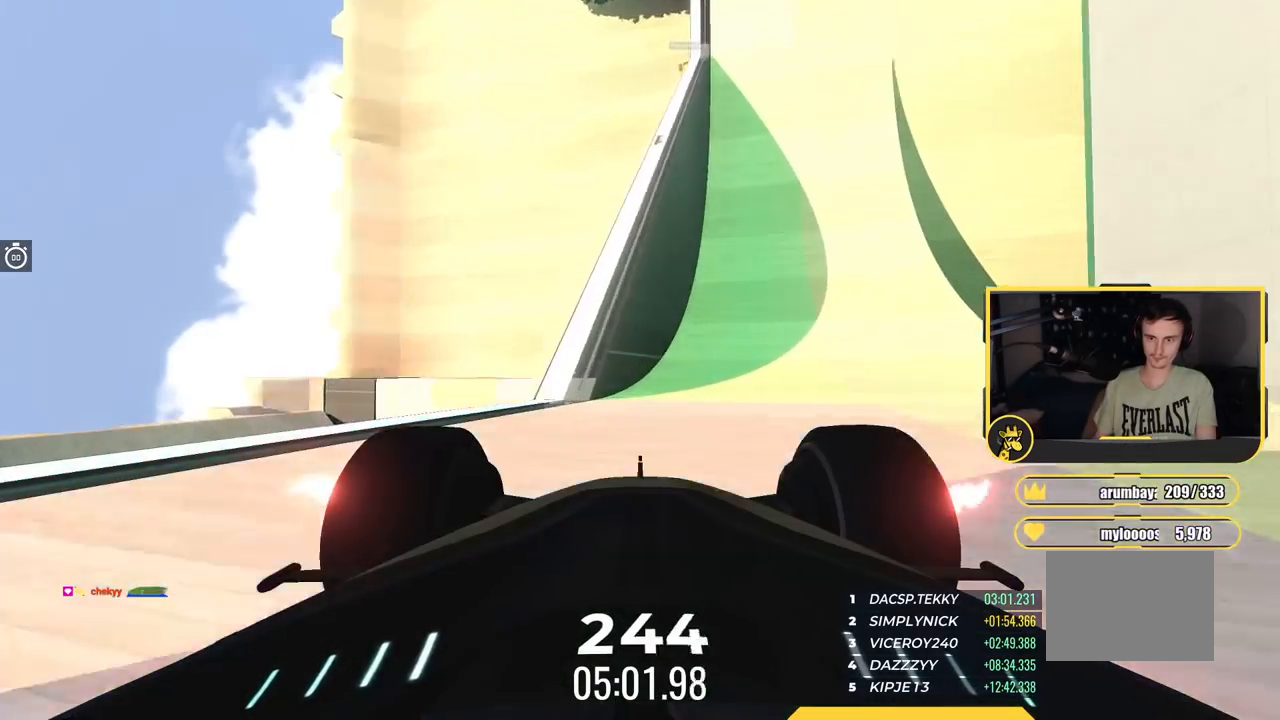
{"keys": ["up"], "events": [[67, "left", "up"], [267, "right", "down"], [317, "right", "up"]]}
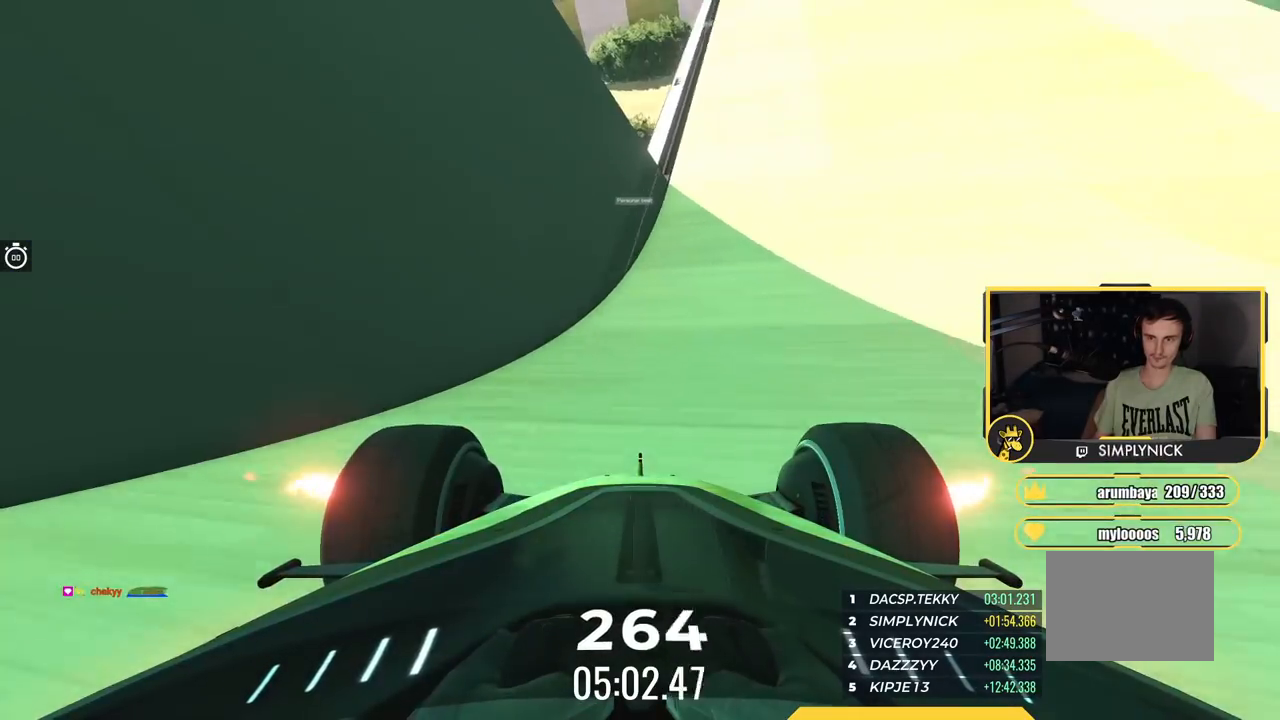
{"keys": ["up"], "events": [[66, "right", "down"], [117, "right", "up"], [350, "left", "down"], [450, "left", "up"]]}
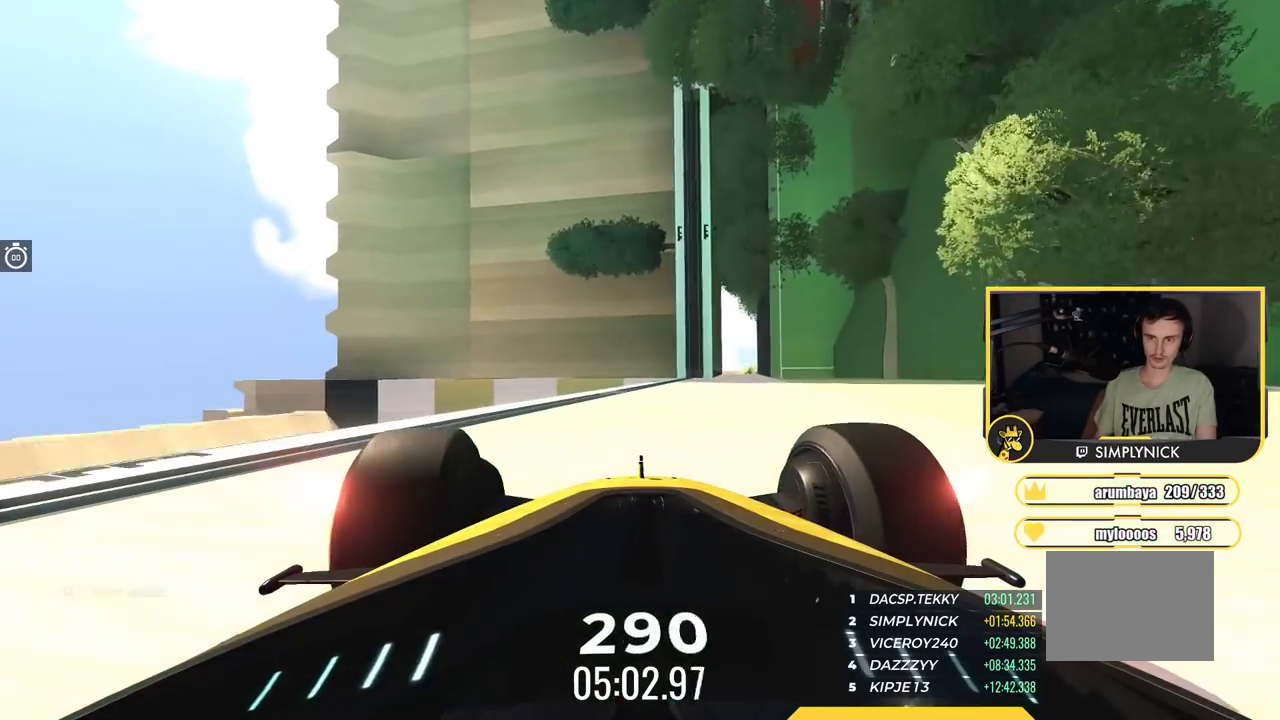
{"keys": ["right", "up"], "events": [[117, "left", "down"], [217, "left", "up"], [417, "right", "down"]]}
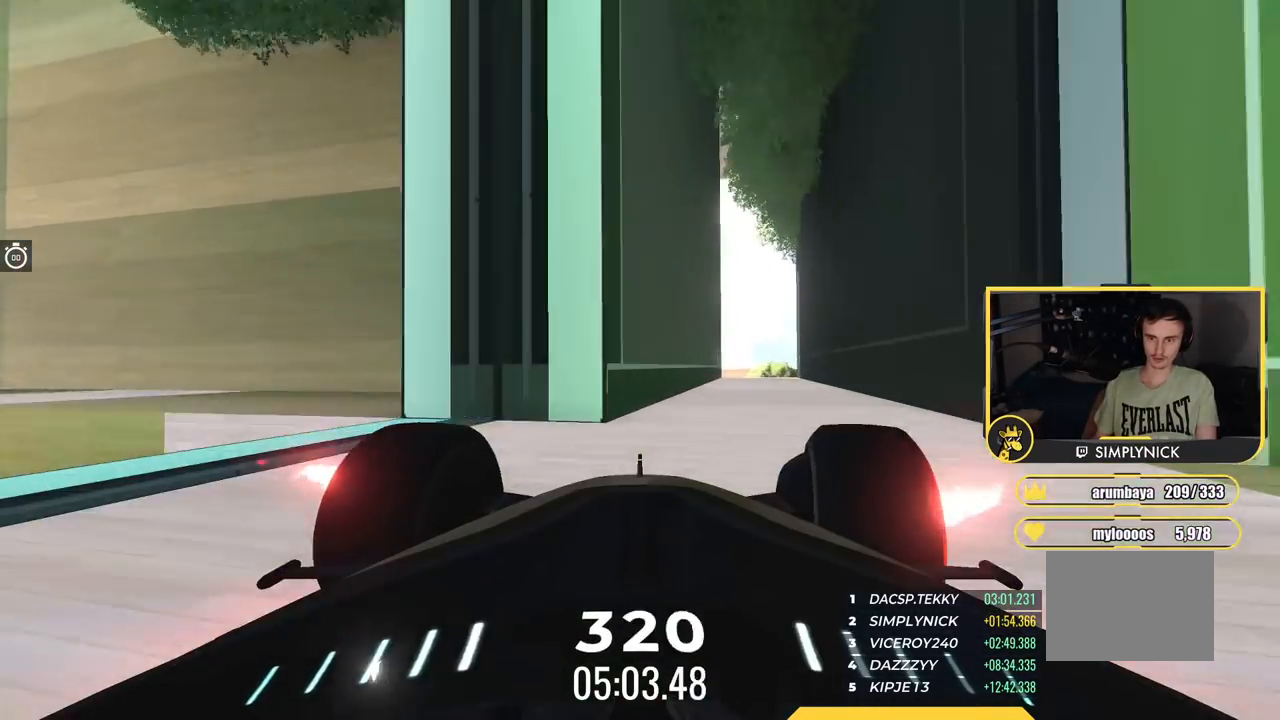
{"keys": ["up"], "events": [[100, "right", "up"], [150, "right", "down"], [417, "right", "up"]]}
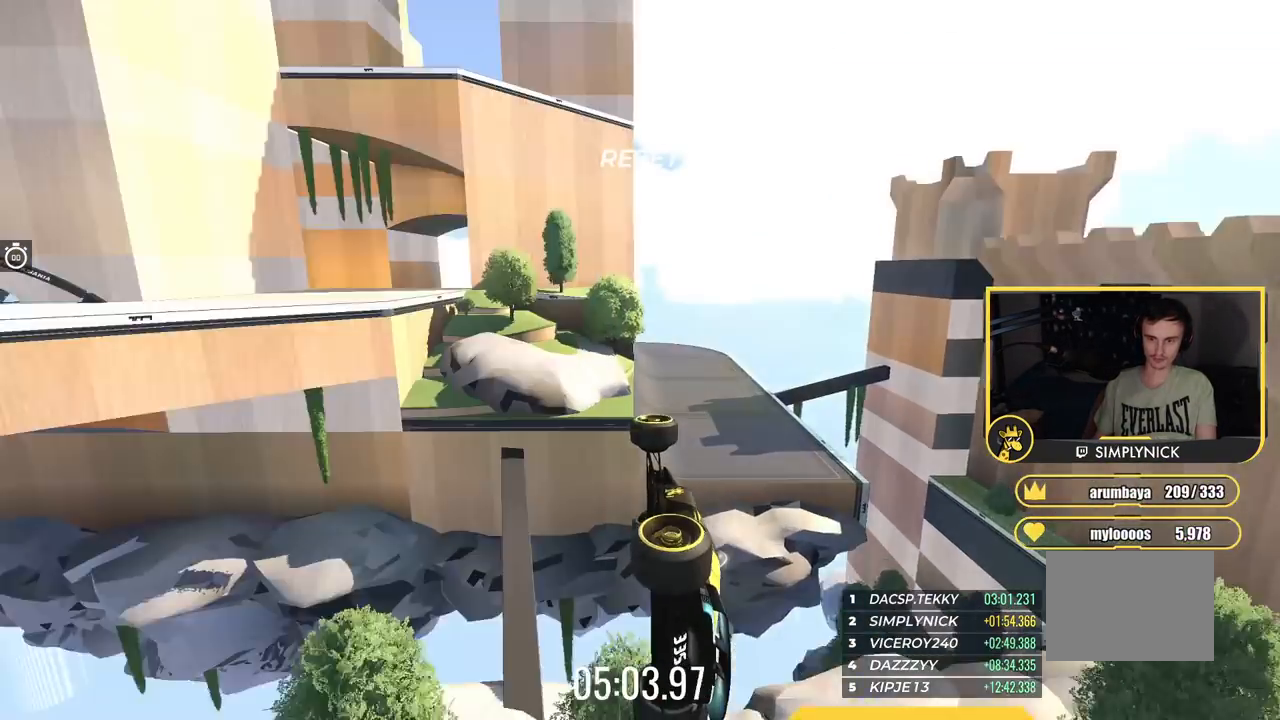
{"keys": [], "events": [[250, "up", "up"]]}
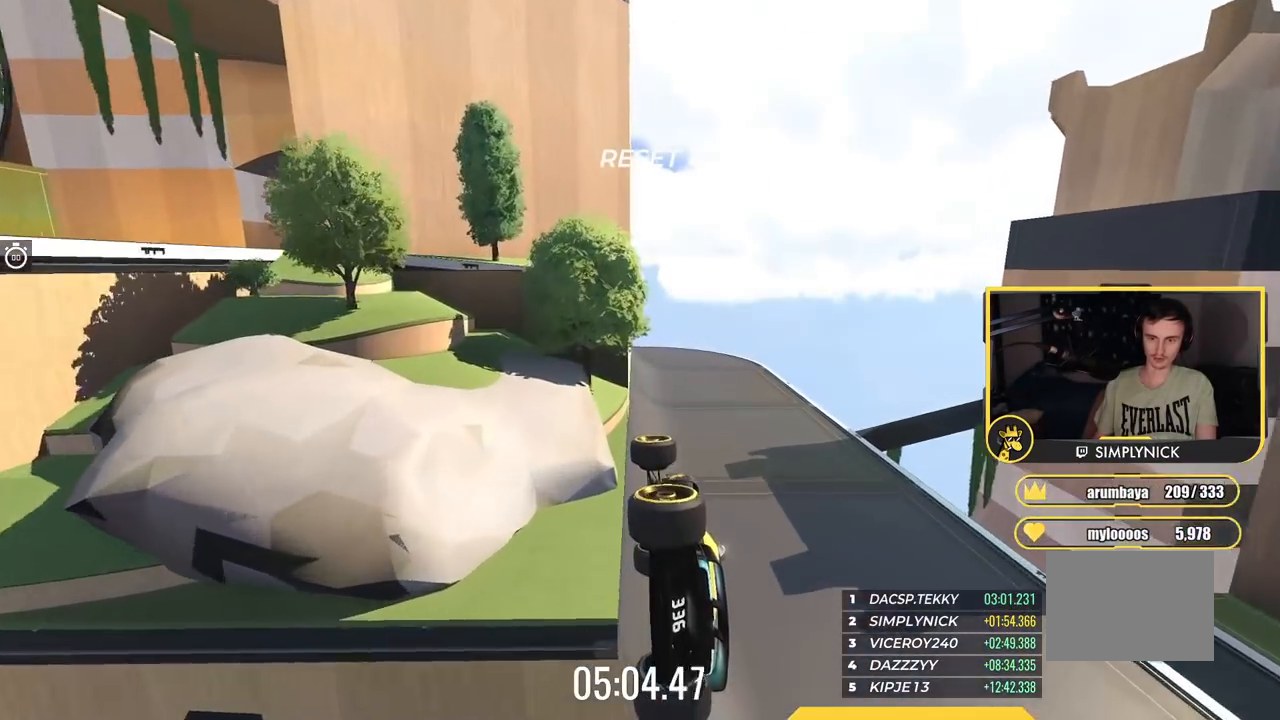
{"keys": ["left", "up"], "events": [[217, "up", "down"], [233, "right", "down"], [383, "right", "up"], [467, "left", "down"]]}
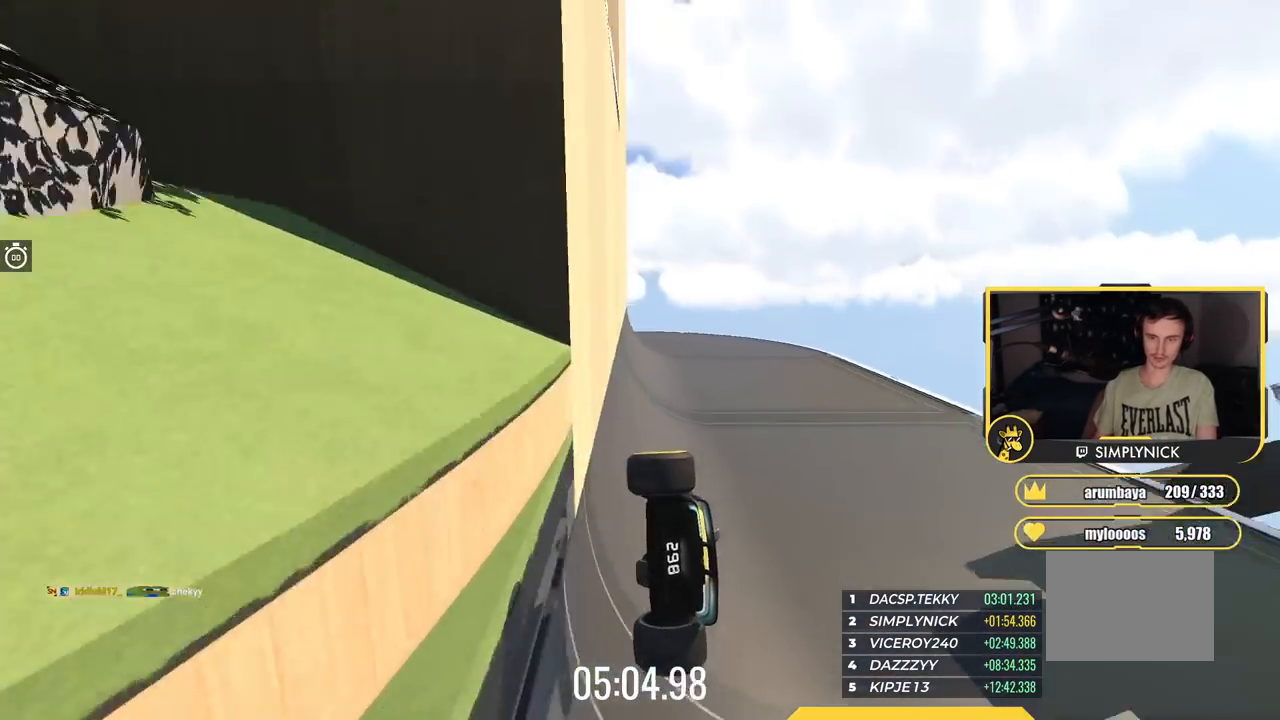
{"keys": ["down", "left"], "events": [[267, "down", "down"], [267, "up", "up"]]}
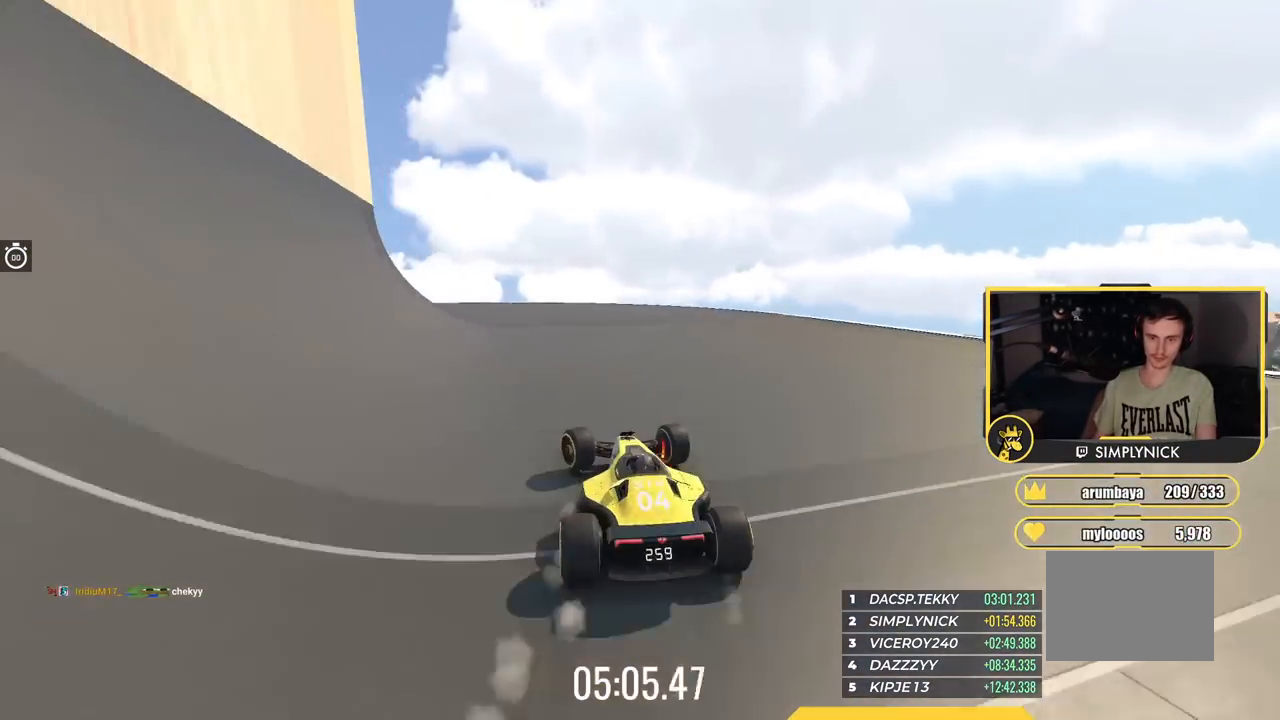
{"keys": ["down", "left"], "events": []}
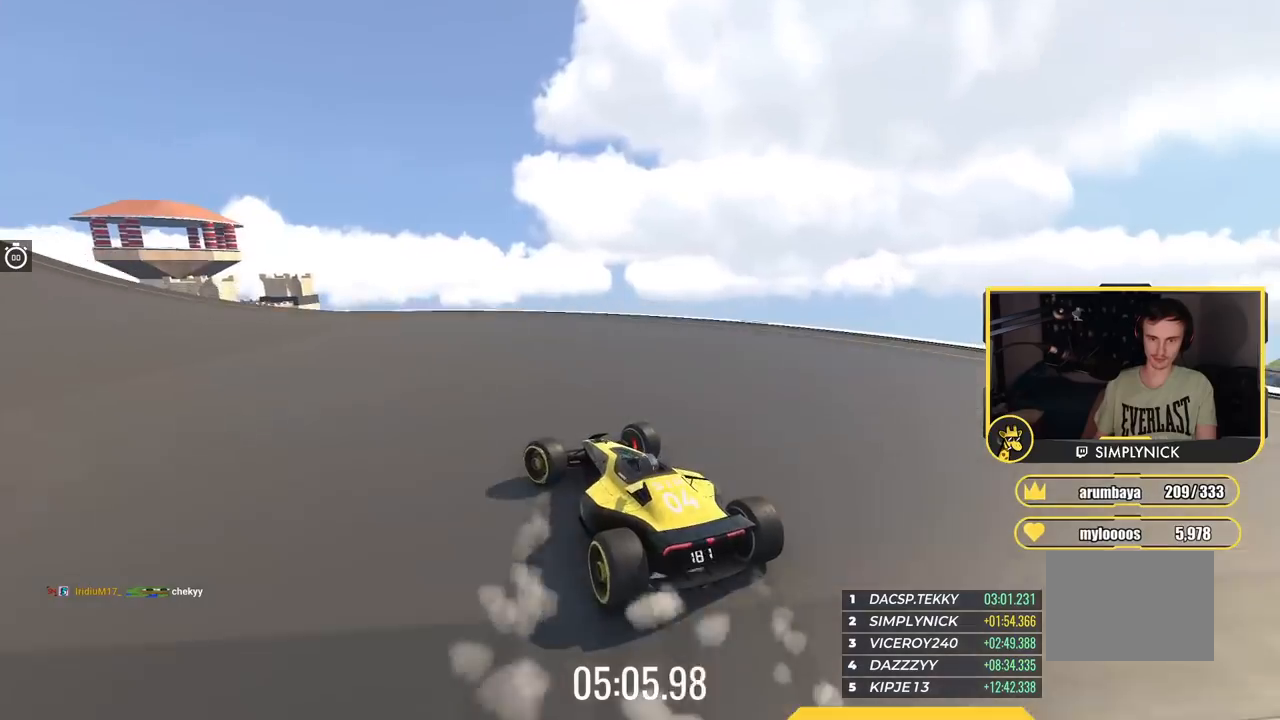
{"keys": ["left", "up"], "events": [[100, "down", "up"], [501, "up", "down"]]}
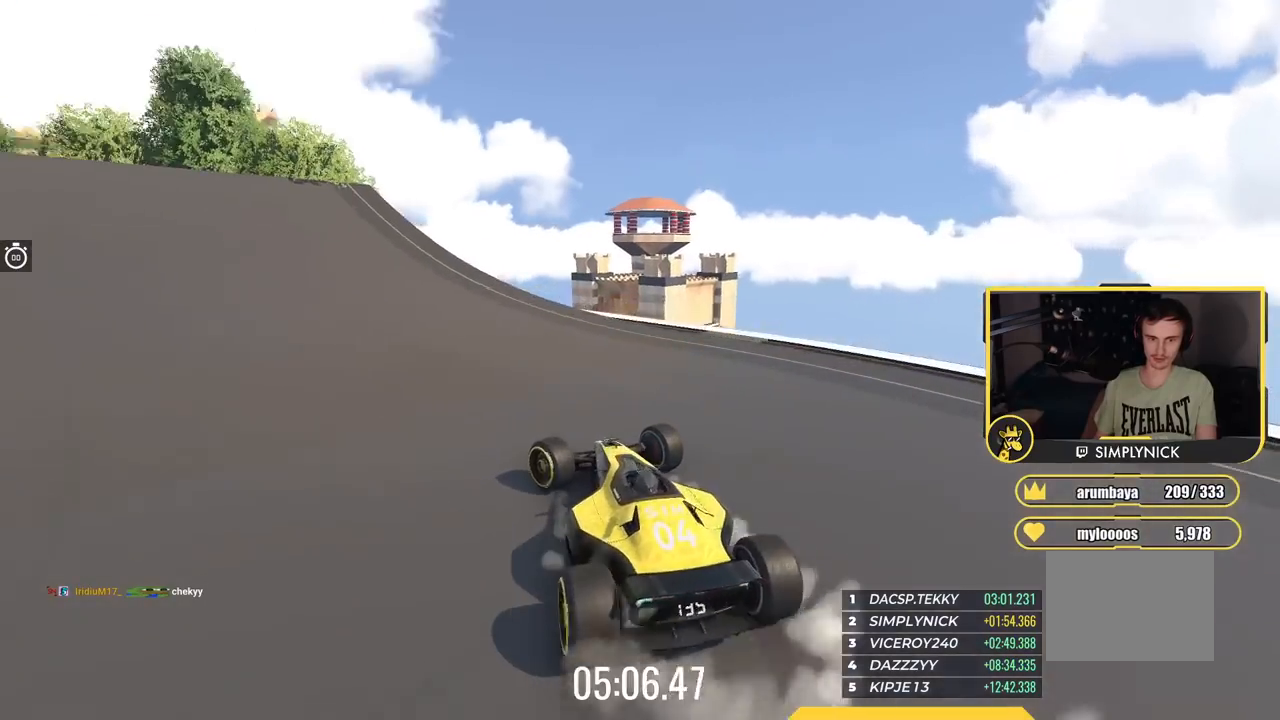
{"keys": ["left", "up"], "events": []}
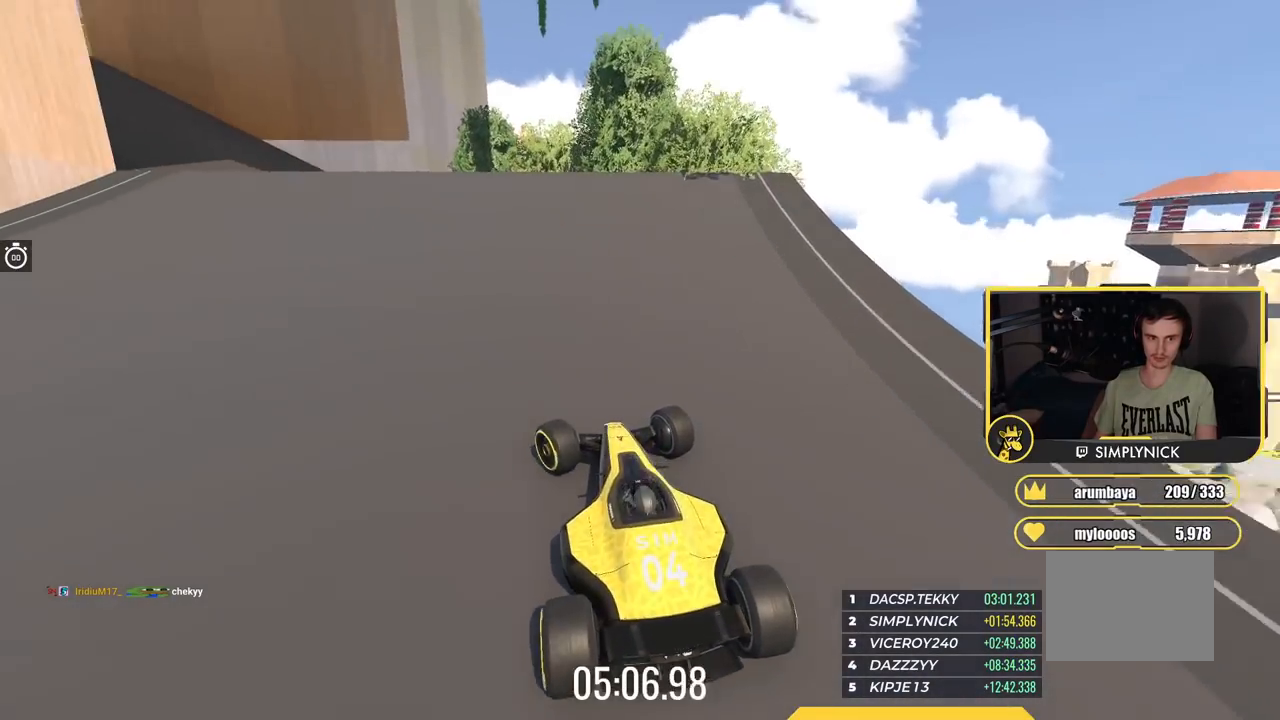
{"keys": ["left", "up"], "events": []}
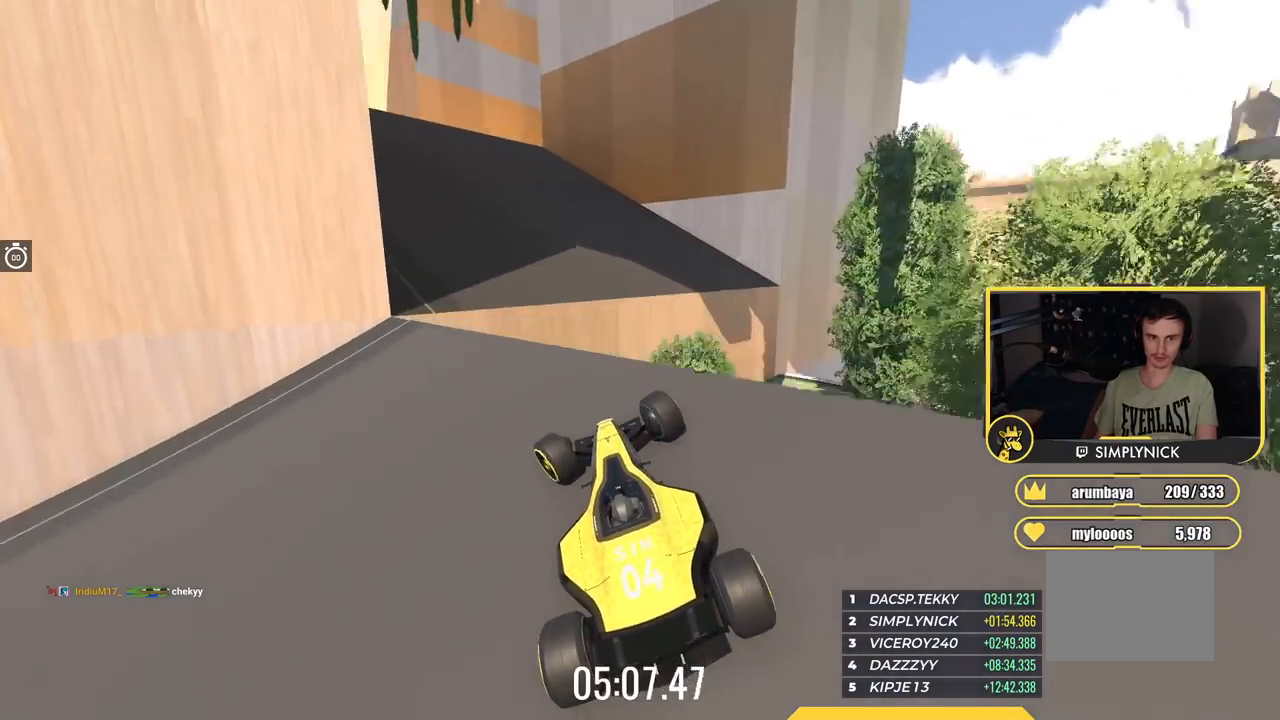
{"keys": ["up"], "events": [[50, "left", "up"], [66, "right", "down"], [167, "right", "up"]]}
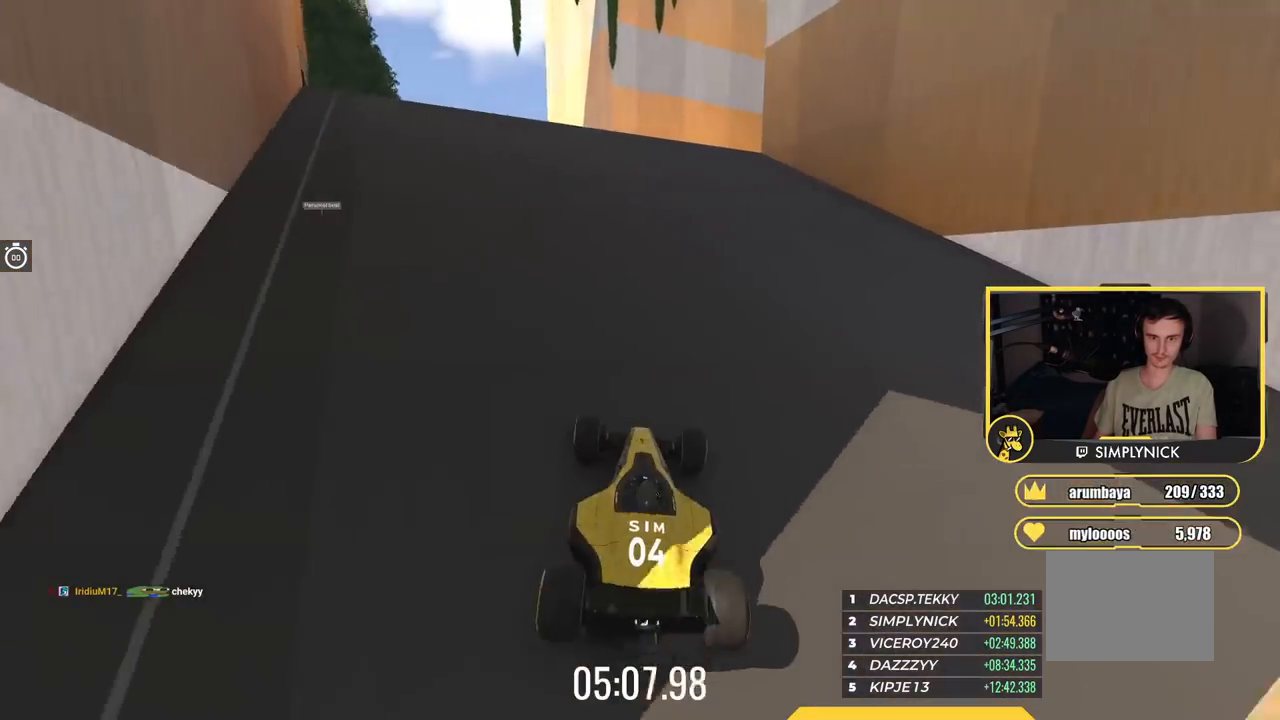
{"keys": ["left", "up"], "events": [[117, "left", "down"]]}
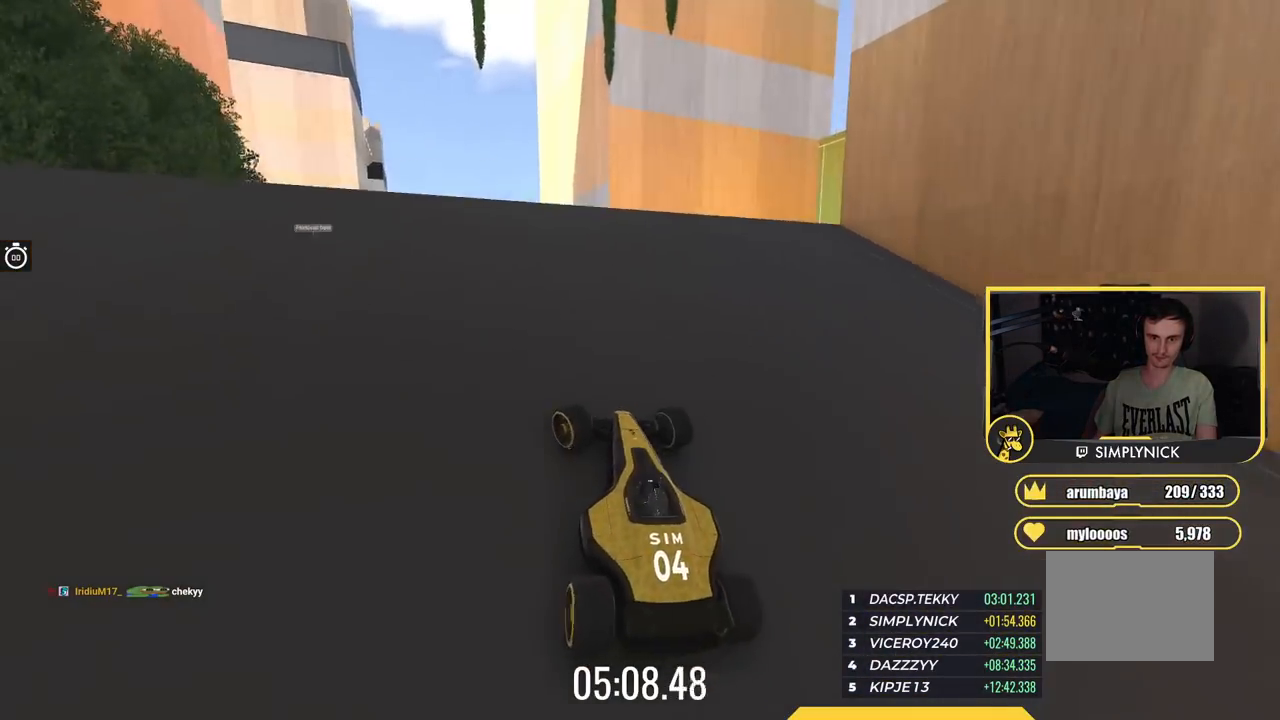
{"keys": ["right", "up"], "events": [[100, "left", "up"], [433, "right", "down"]]}
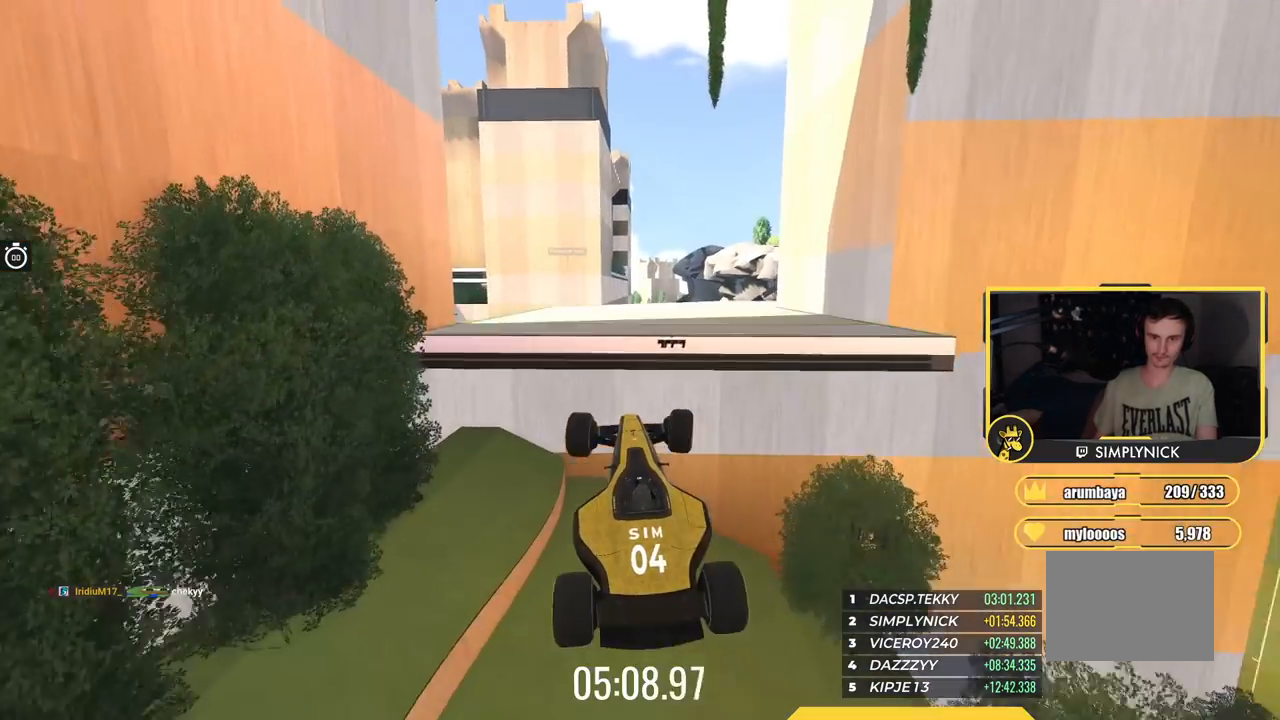
{"keys": ["up"], "events": [[17, "right", "up"]]}
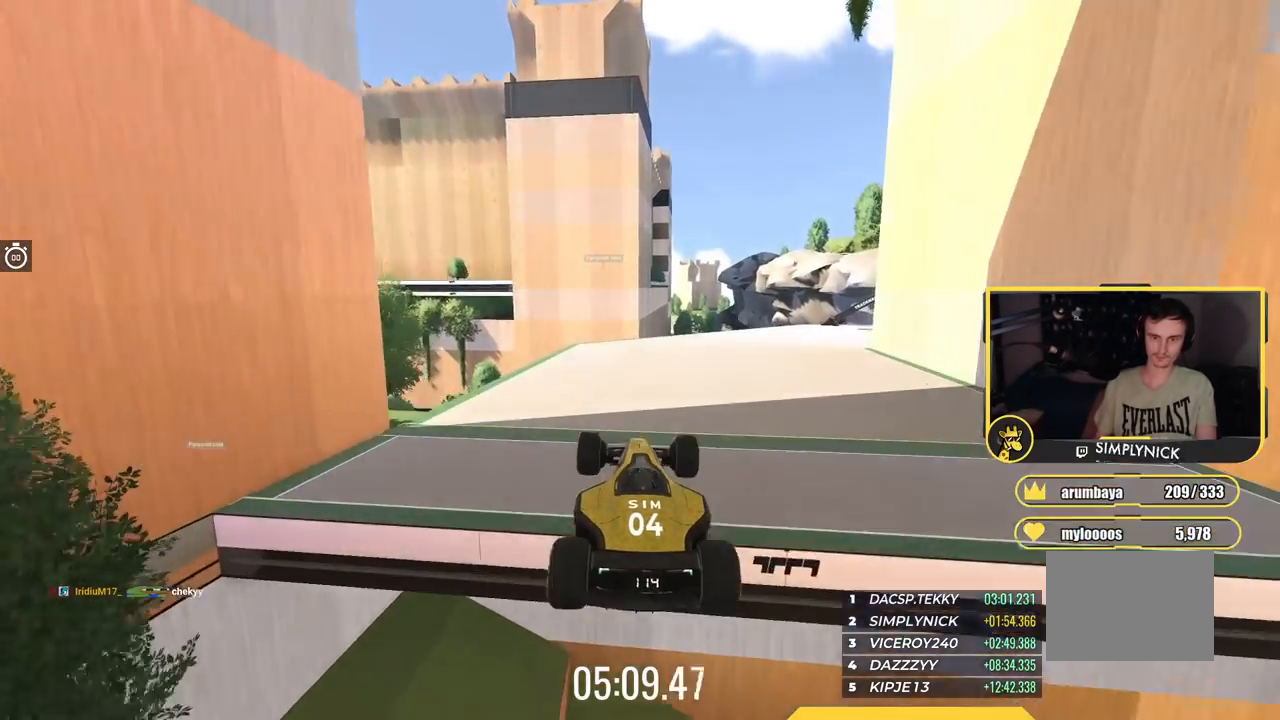
{"keys": ["right", "up"], "events": [[450, "right", "down"]]}
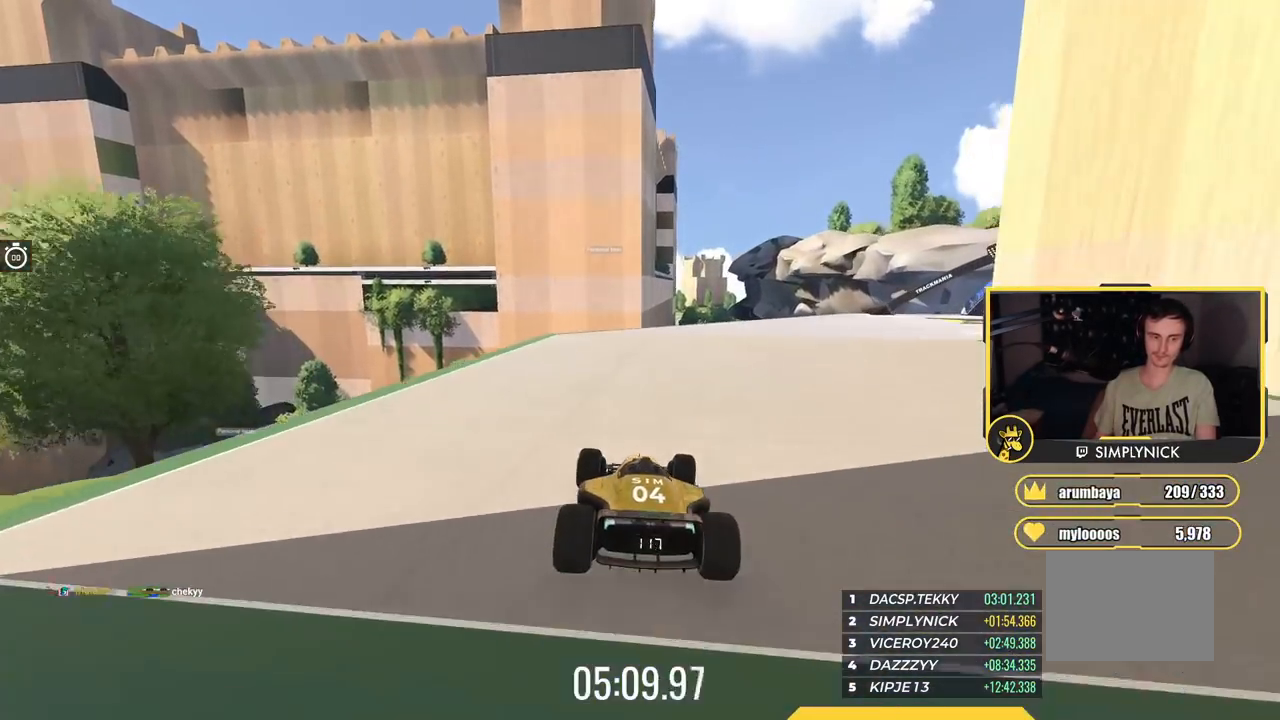
{"keys": ["up"], "events": [[467, "right", "up"]]}
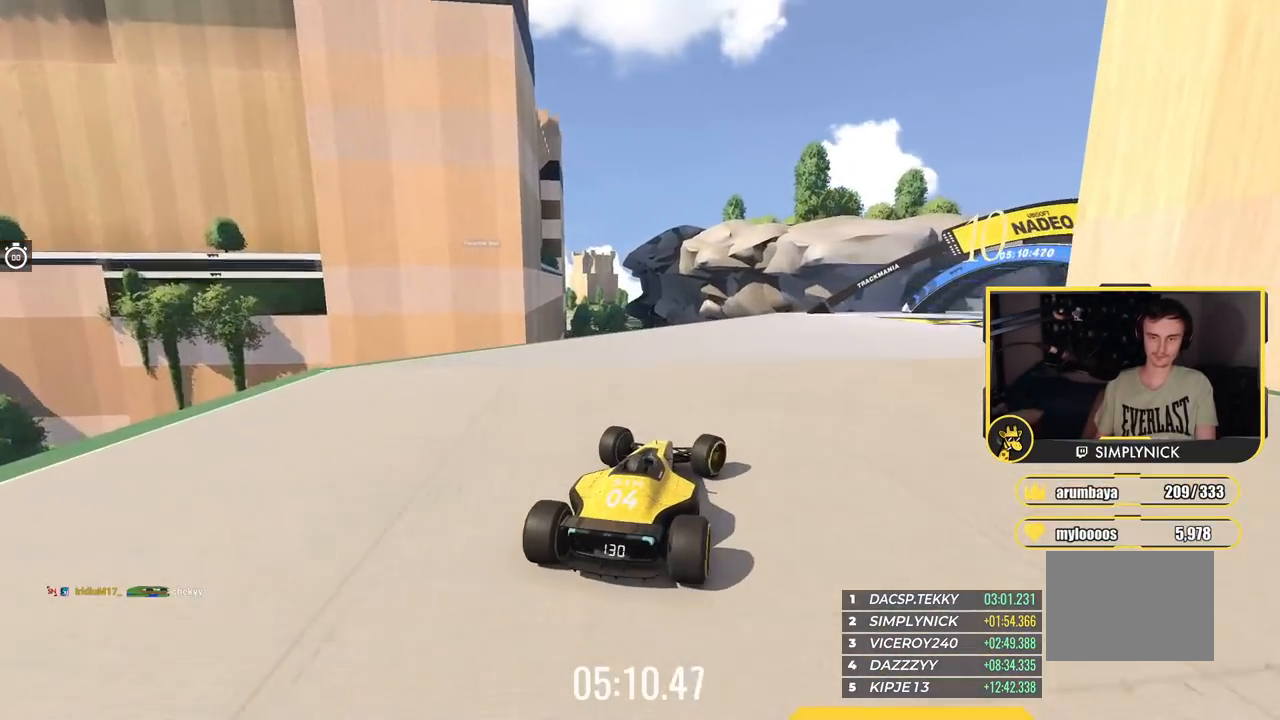
{"keys": ["right", "up"], "events": [[66, "right", "down"], [183, "right", "up"], [267, "right", "down"]]}
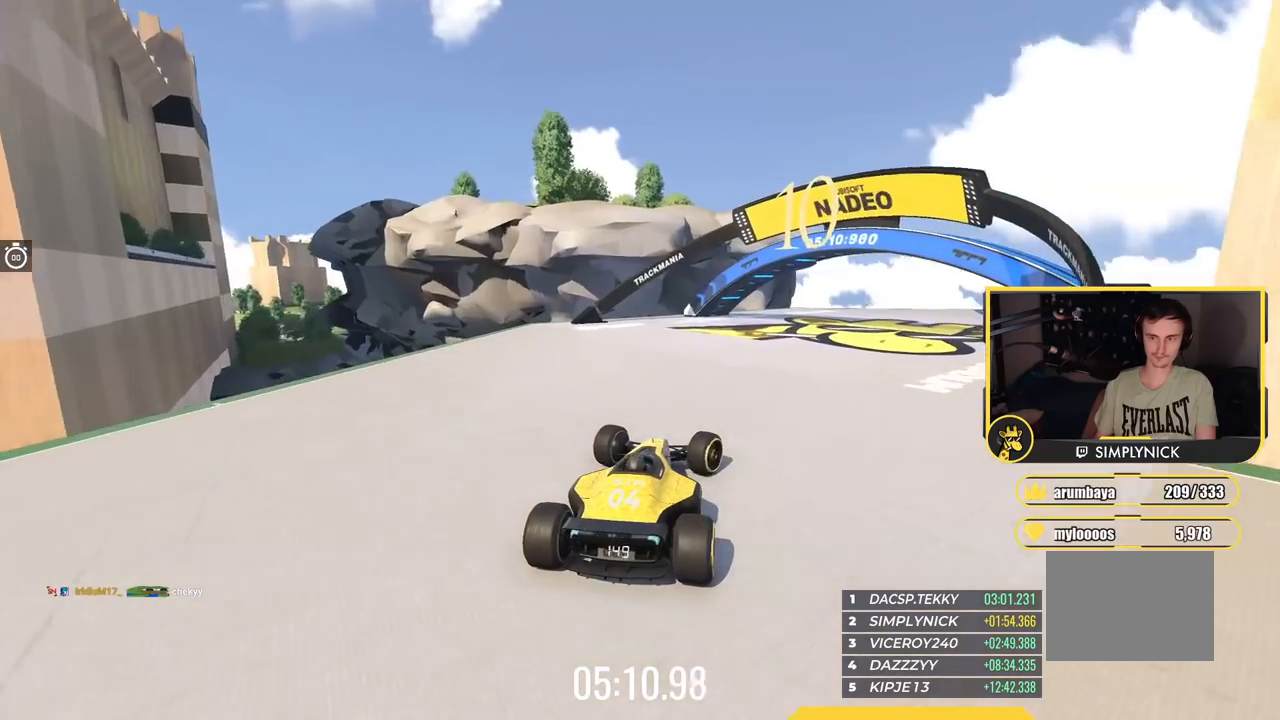
{"keys": ["right", "up"], "events": []}
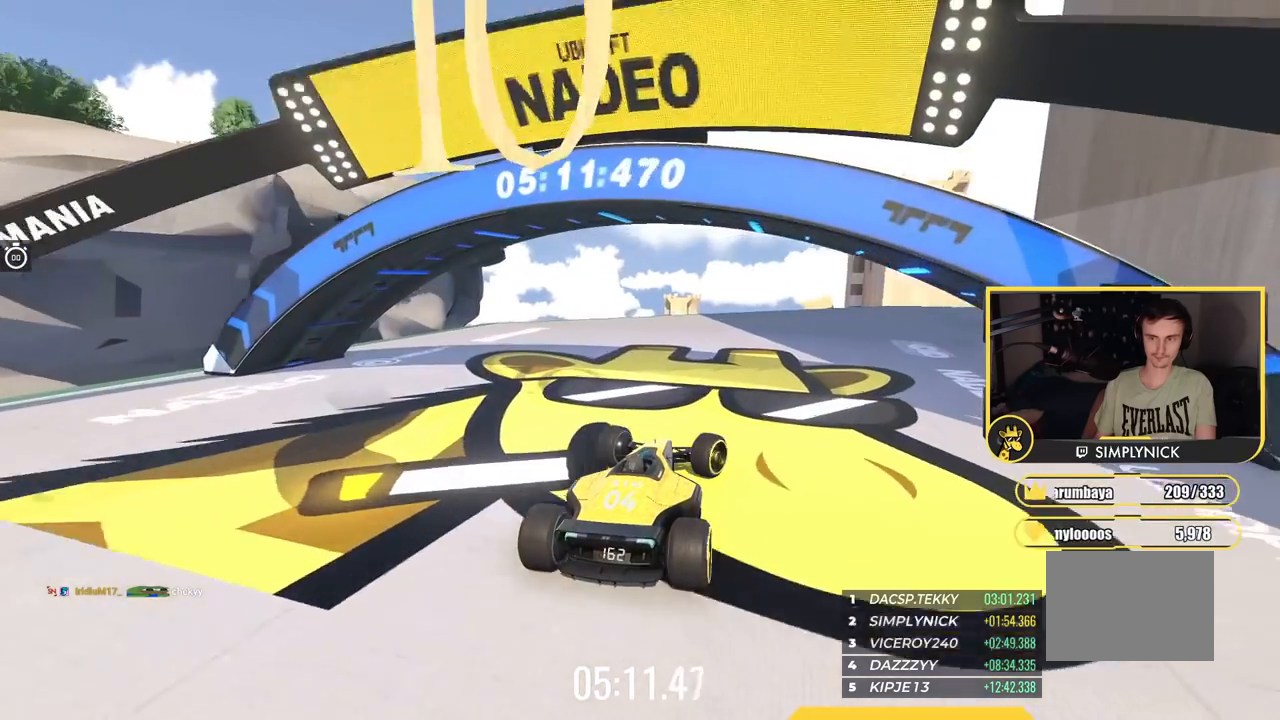
{"keys": ["right", "up"], "events": []}
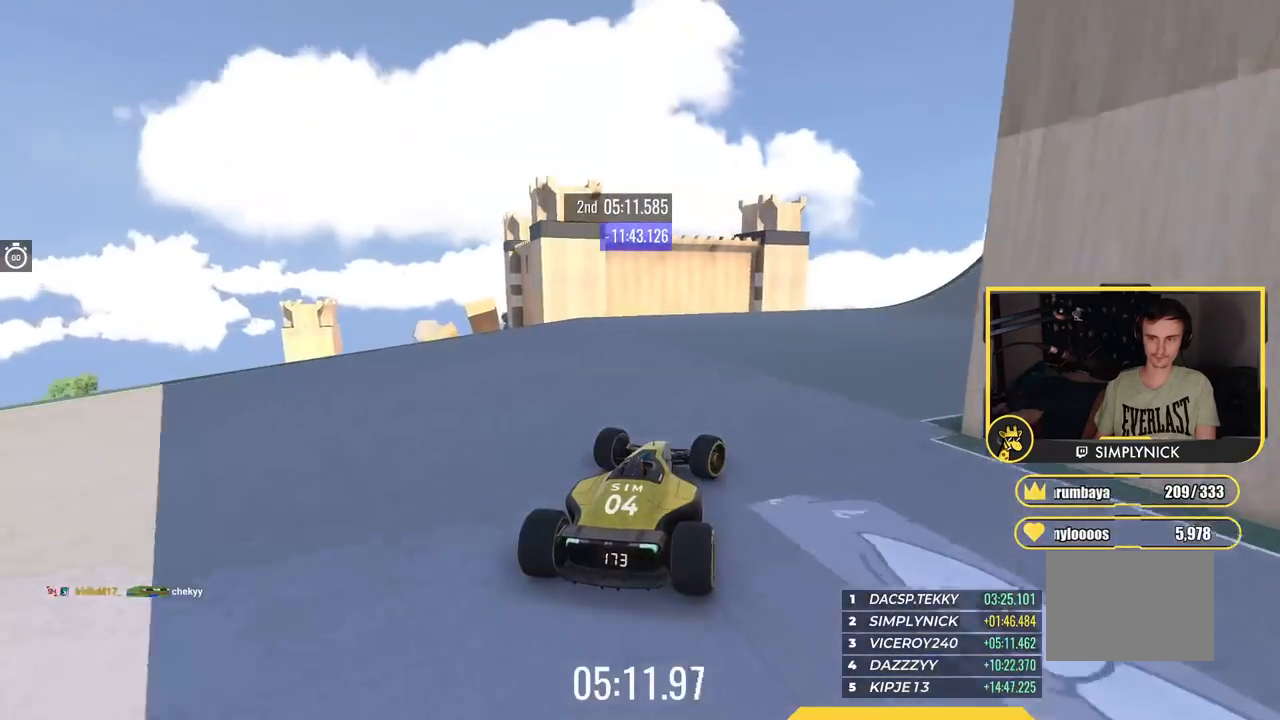
{"keys": ["right", "up"], "events": []}
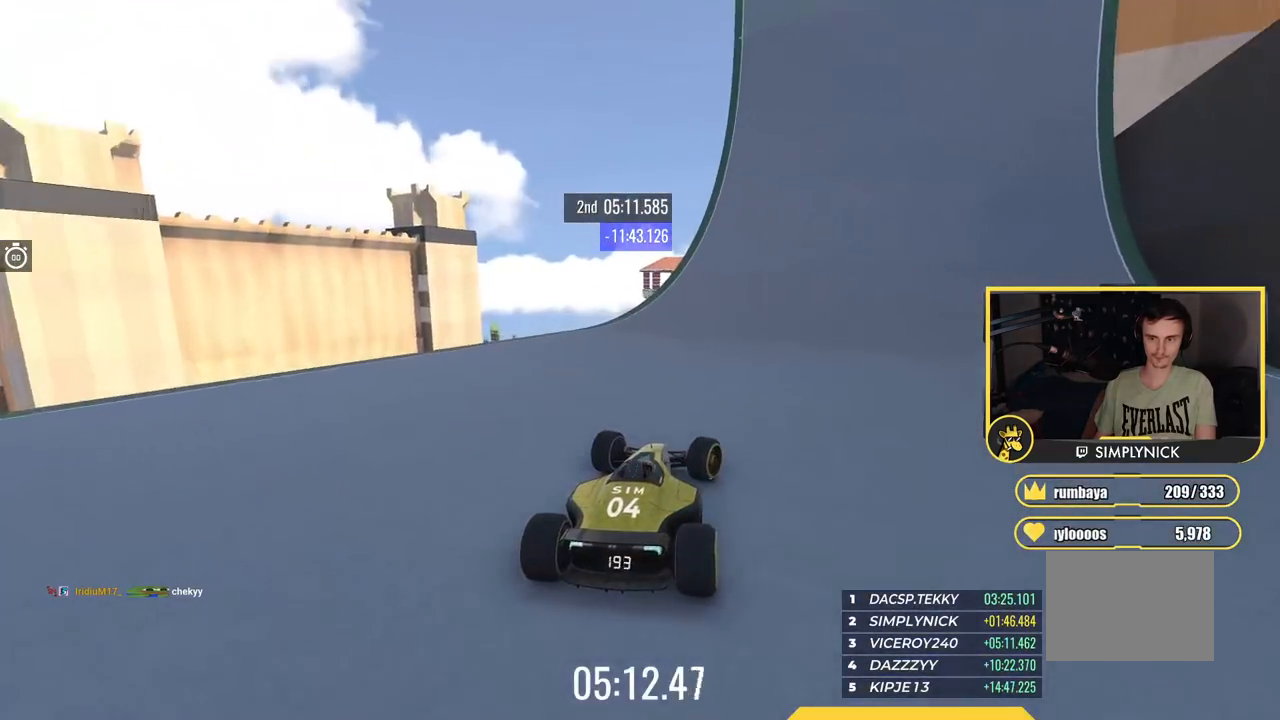
{"keys": ["up"], "events": [[217, "right", "up"]]}
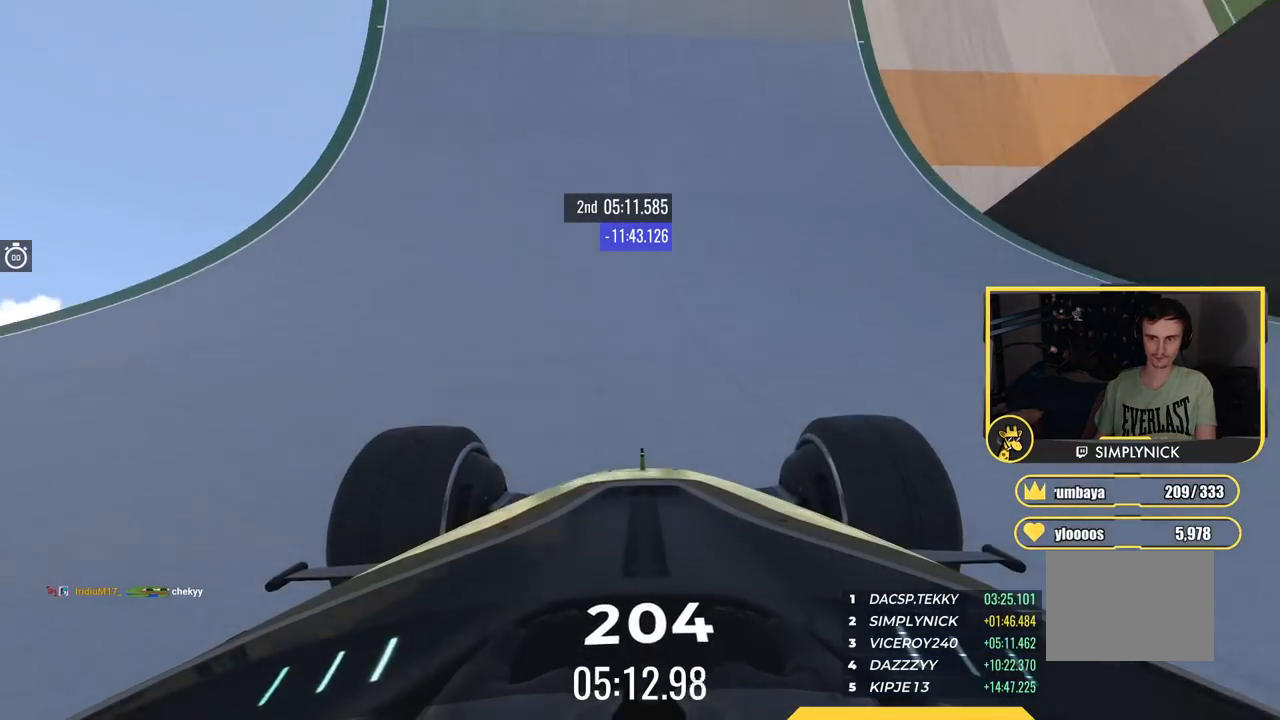
{"keys": [], "events": [[17, "right", "down"], [150, "right", "up"], [150, "up", "up"]]}
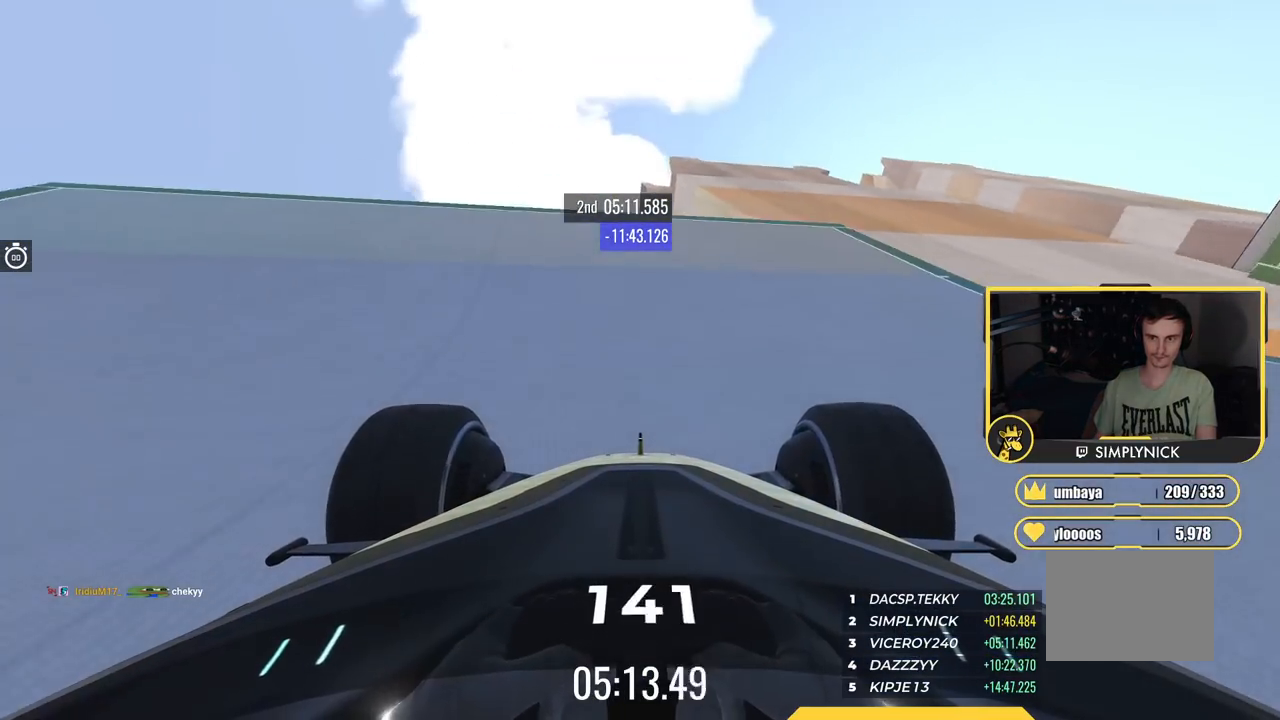
{"keys": ["right"], "events": [[16, "right", "down"]]}